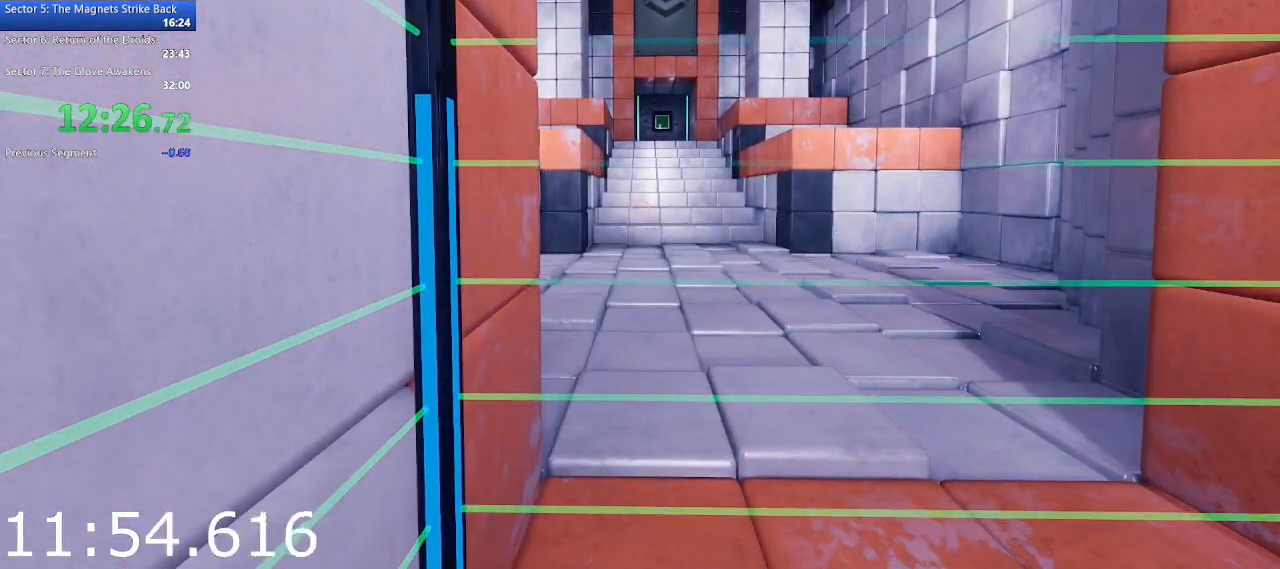
Gameplay with keyboard and mouse; each line is a JSON object with the keys and mouse buttons held at the frame after it. "events" lists presses ("down") and releases ("up") of "1", "2", "3", "4", "5", "a", "alt", "c", "ctrl", "d", "e", "escape", "f", "q", "r", "s", "shift", "space", "tab", "v", "w", "x", "z", "mouse_left", "mouse_middle", "mouse_right", "mouse_wheel_up" and "mouse_wheel_down" between this image and that frame as [ms after this image, input, new state], when the widget could be followed in between. "mouse_left", "mouse_middle", "mouse_right", "mouse_wheel_up", "mouse_wheel_down" = the "left", "middle", "right", "wheel_up", "wheel_down" buttons of the "mouse" list. No other keys are recorded. Not read: mouse_move.
{"keys": ["w"], "mouse": [], "events": [[300, "w", "down"]]}
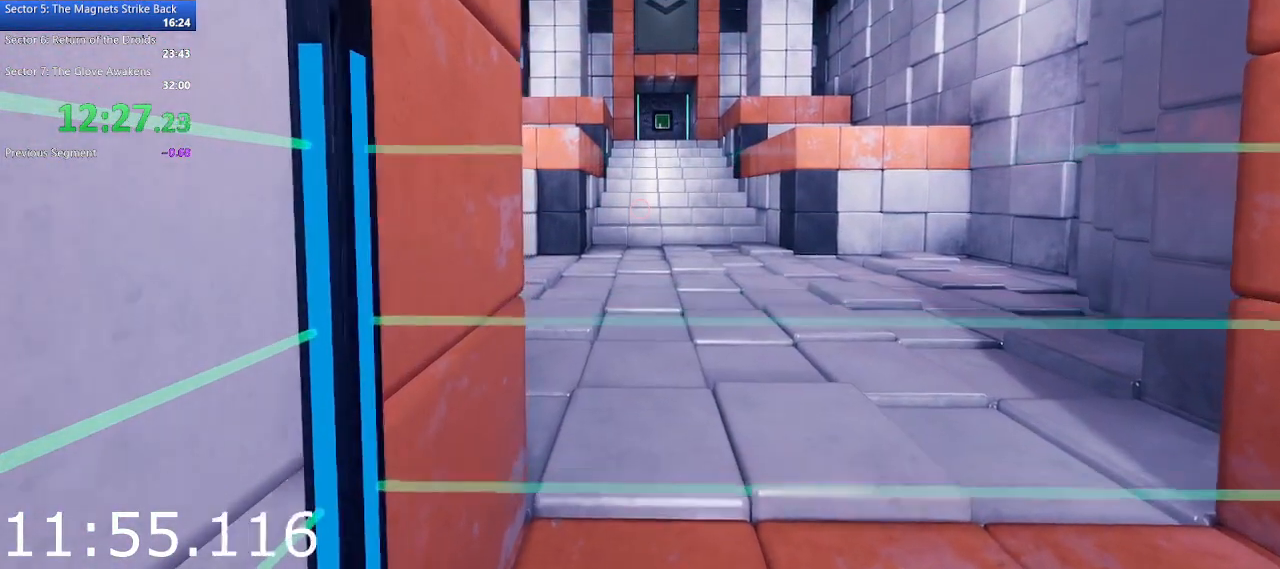
{"keys": ["w"], "mouse": [], "events": []}
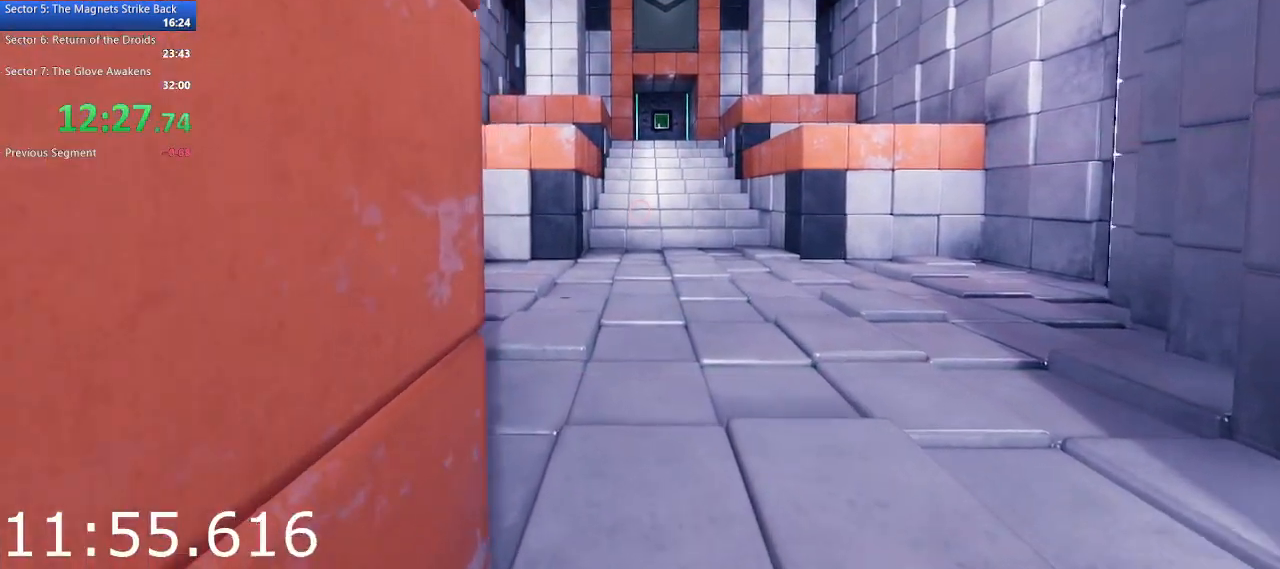
{"keys": ["w"], "mouse": [], "events": []}
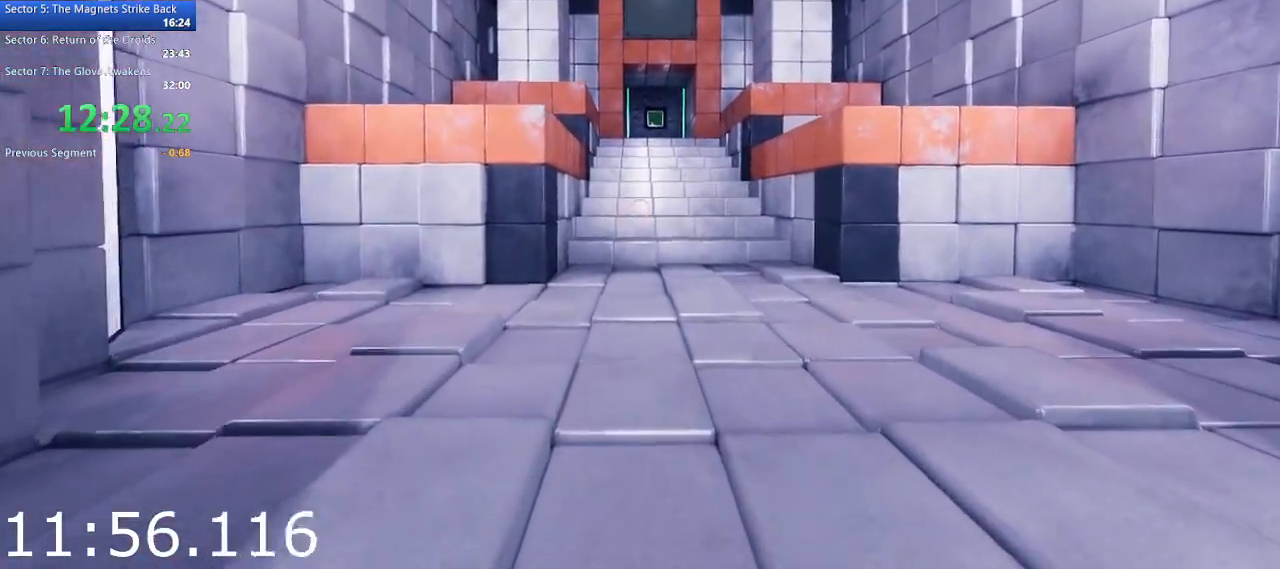
{"keys": ["w"], "mouse": [], "events": [[100, "space", "down"], [200, "space", "up"]]}
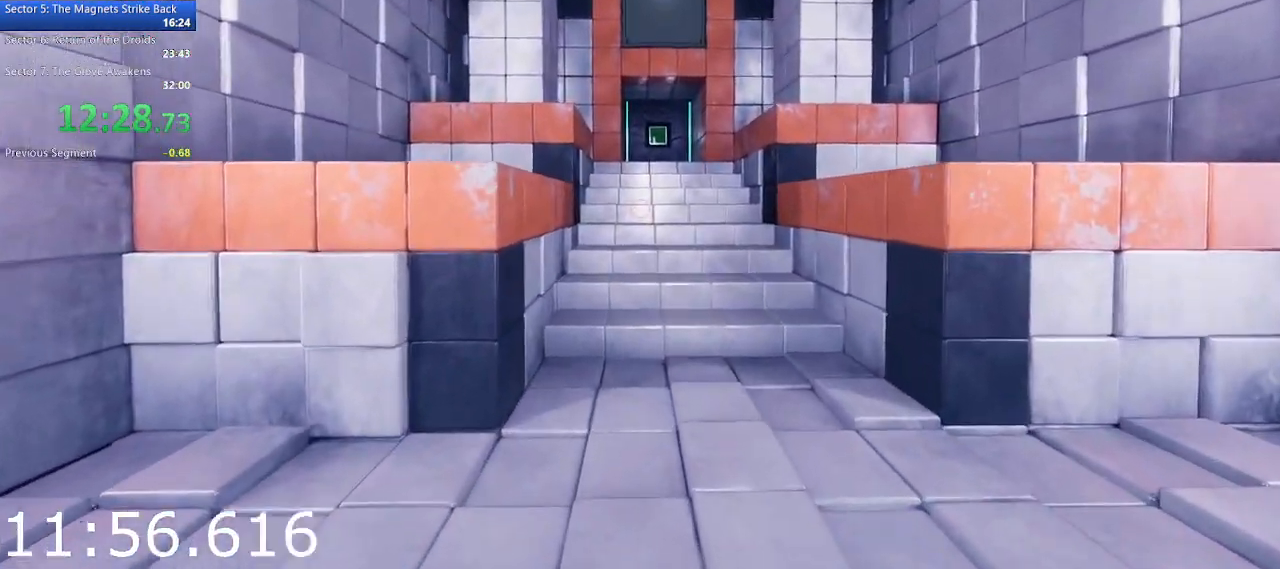
{"keys": ["w"], "mouse": [], "events": [[300, "space", "down"], [500, "space", "up"]]}
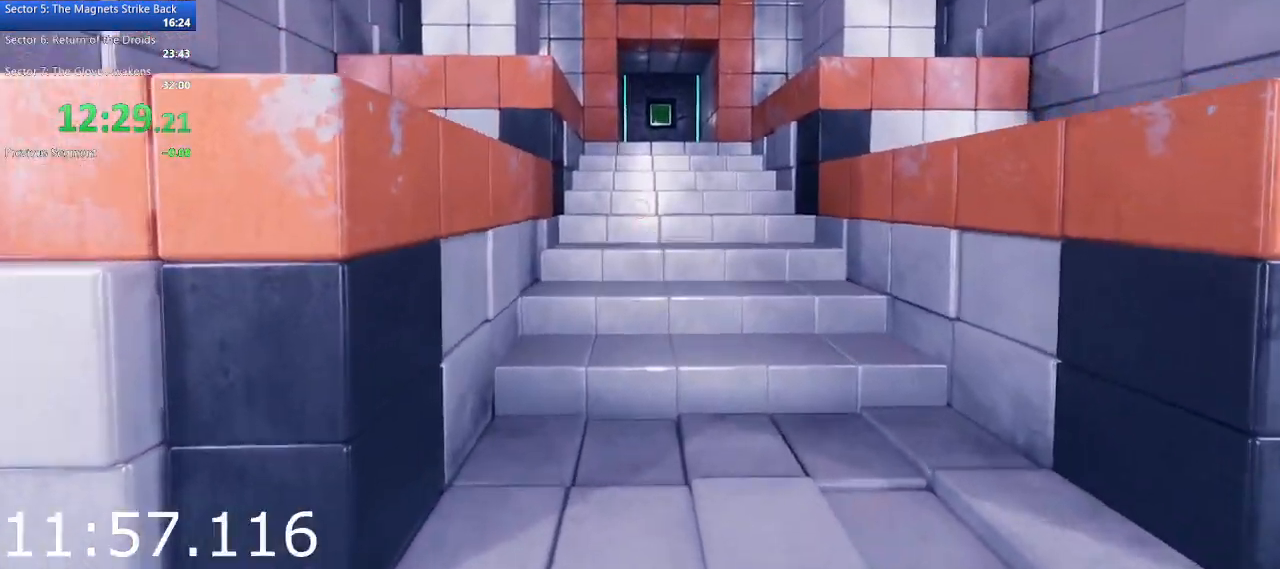
{"keys": ["w"], "mouse": [], "events": []}
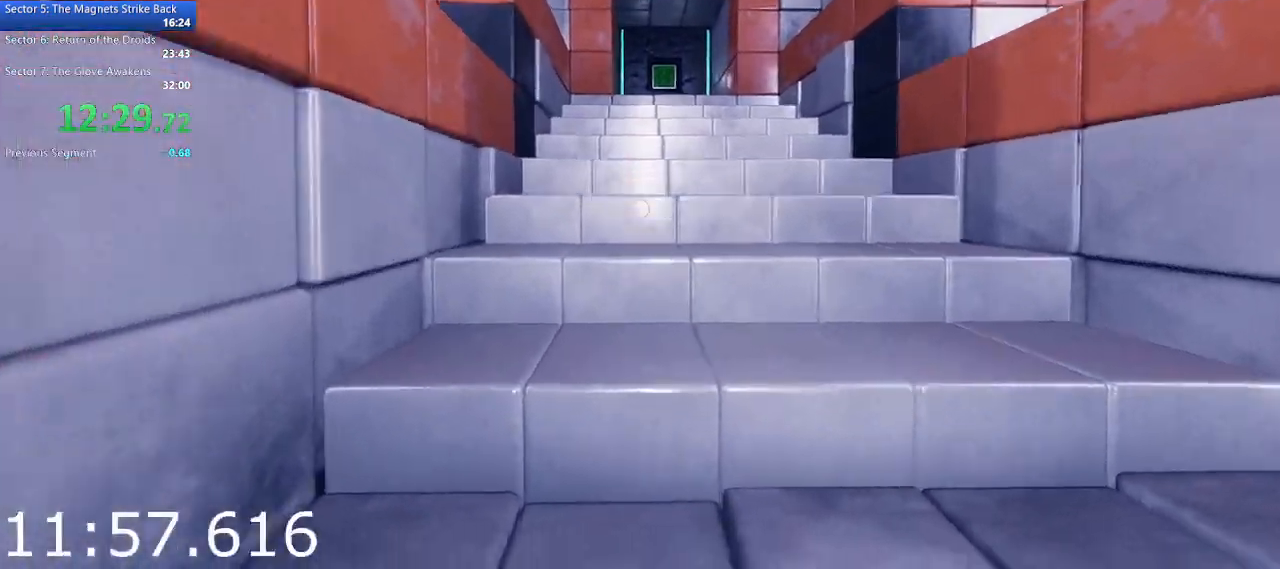
{"keys": ["w"], "mouse": [], "events": [[50, "space", "down"], [200, "space", "up"]]}
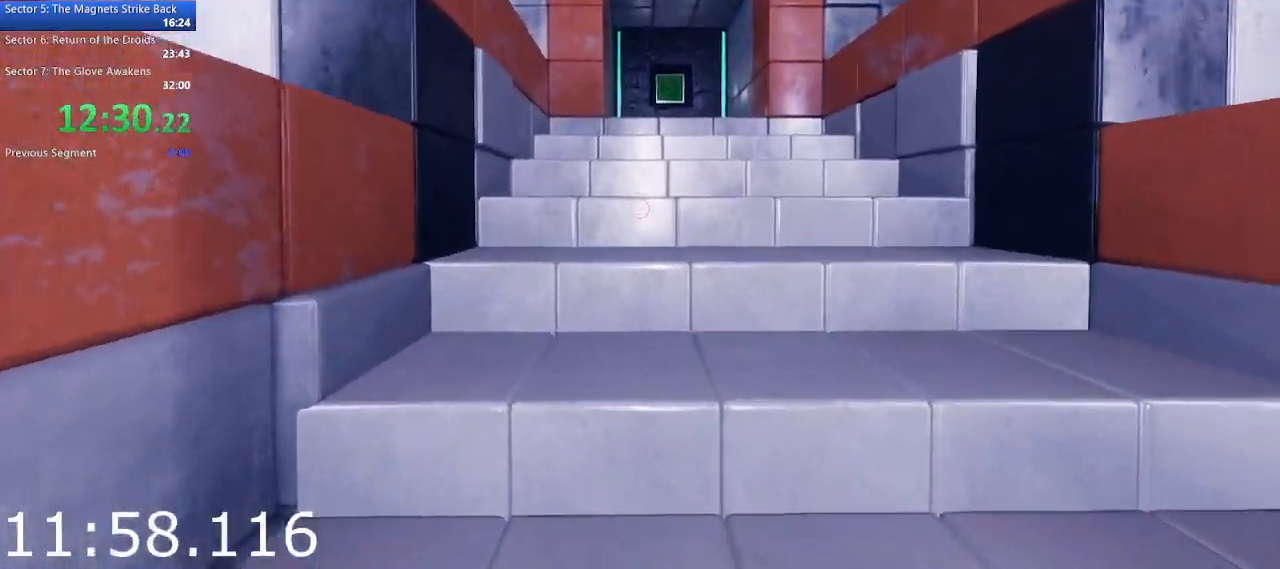
{"keys": ["w"], "mouse": [], "events": [[117, "space", "down"], [217, "space", "up"]]}
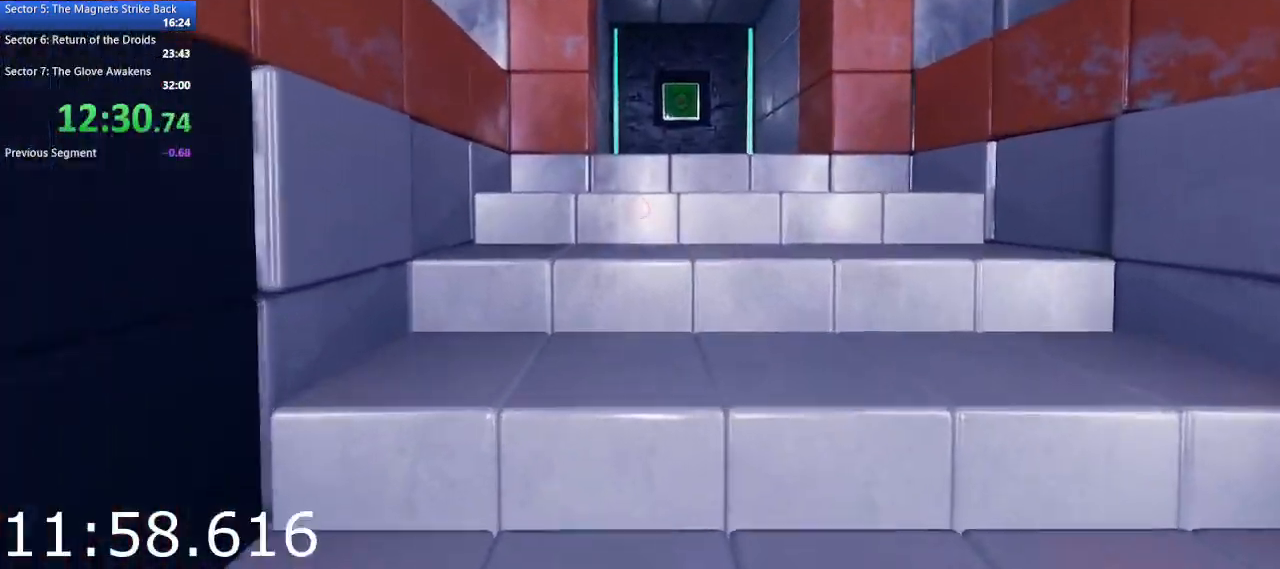
{"keys": ["a", "w"], "mouse": [], "events": [[133, "space", "down"], [283, "space", "up"], [467, "a", "down"]]}
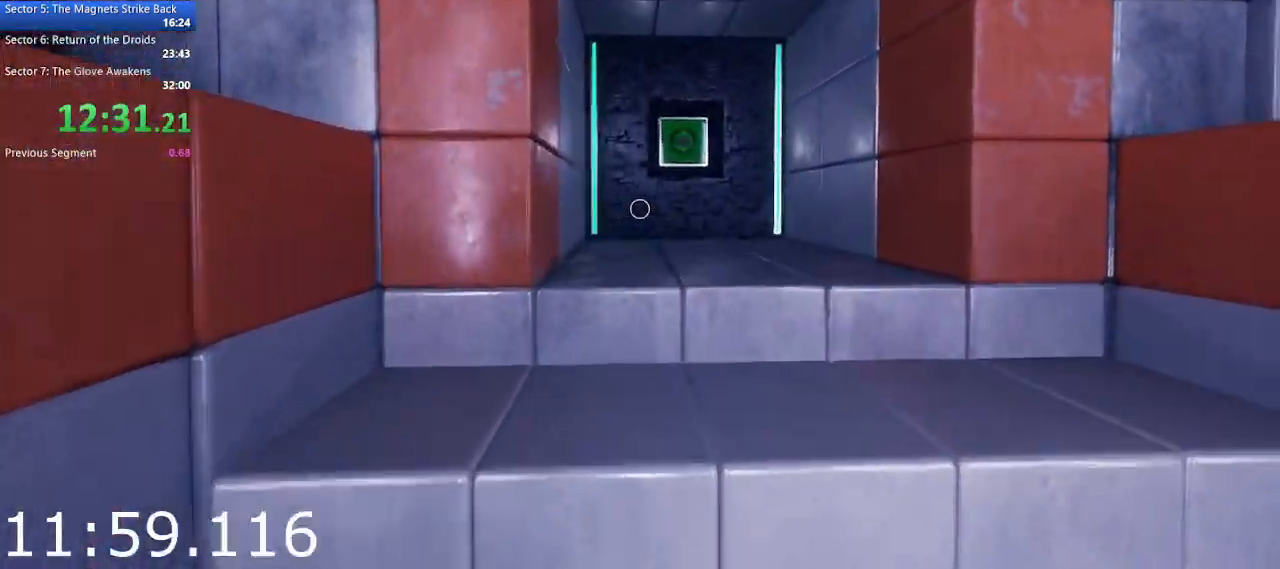
{"keys": ["w"], "mouse": [], "events": [[67, "a", "up"], [383, "a", "down"], [483, "a", "up"]]}
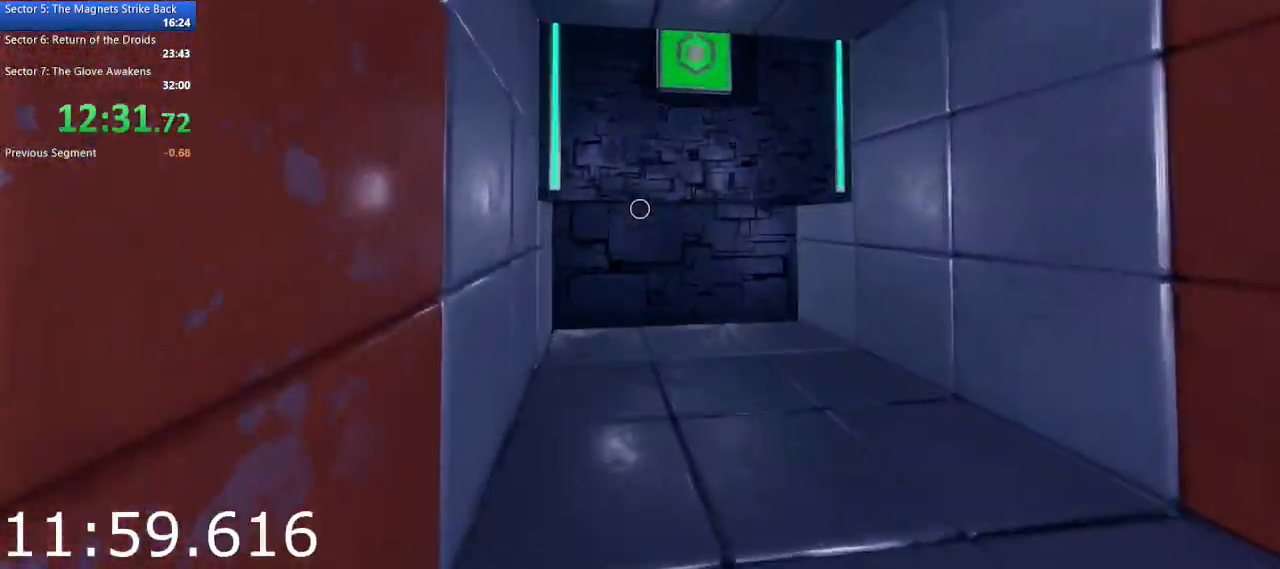
{"keys": ["w"], "mouse": ["left"], "events": [[267, "space", "down"], [350, "space", "up"], [450, "mouse_left", "down"]]}
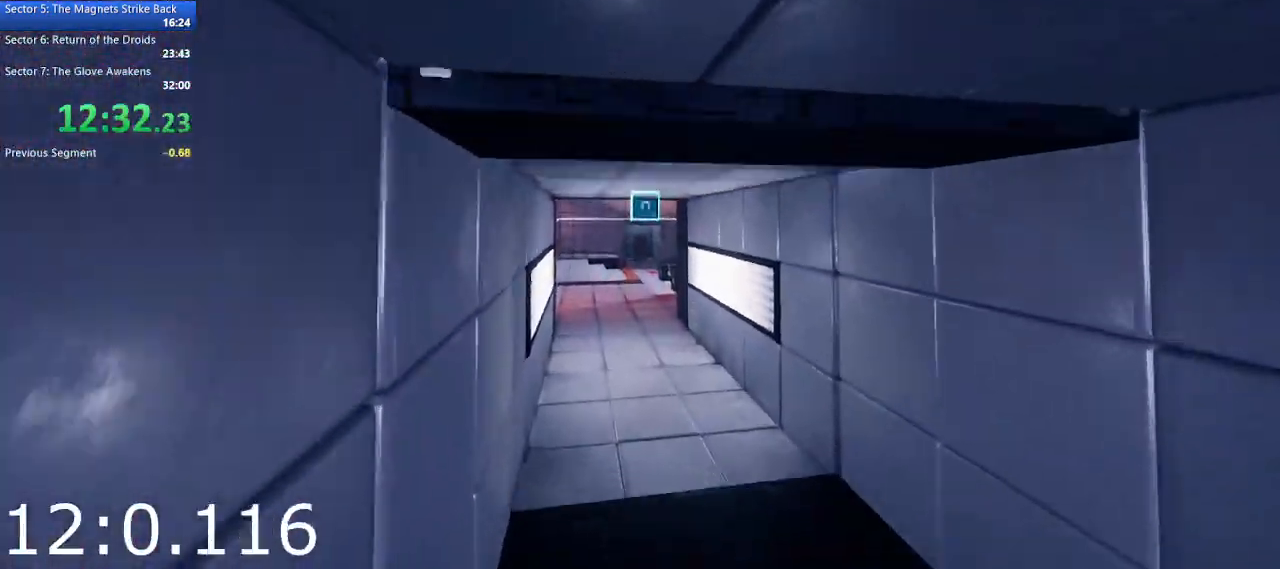
{"keys": ["w"], "mouse": [], "events": [[83, "a", "down"], [83, "mouse_left", "up"], [233, "a", "up"], [317, "a", "down"], [467, "a", "up"]]}
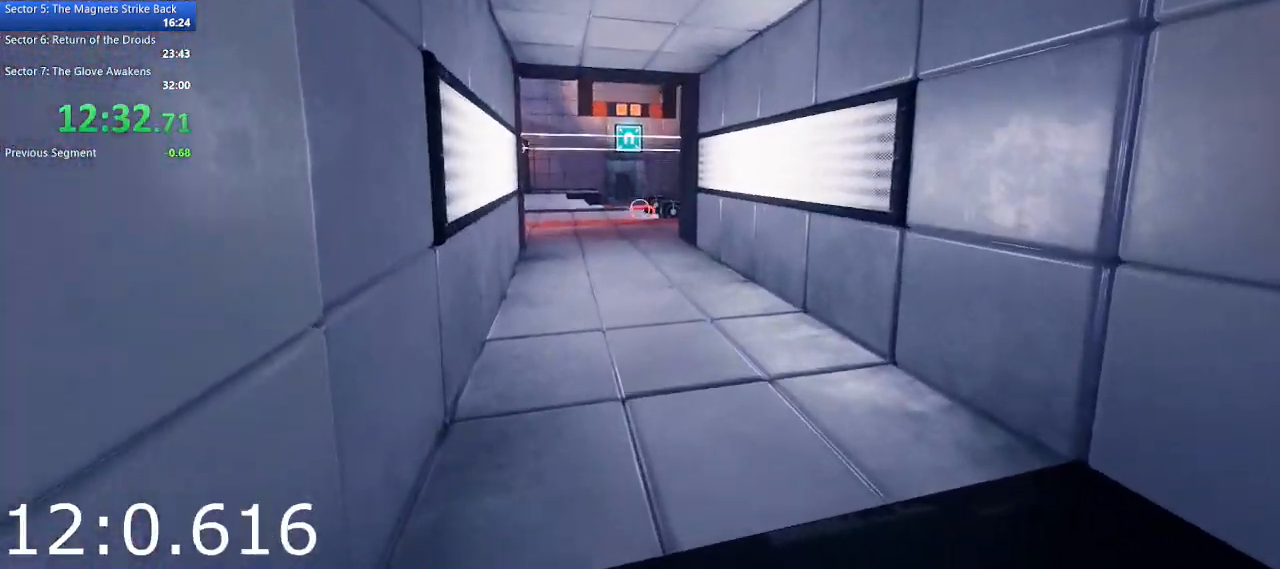
{"keys": ["w"], "mouse": [], "events": [[100, "a", "down"], [250, "a", "up"], [383, "a", "down"], [433, "a", "up"]]}
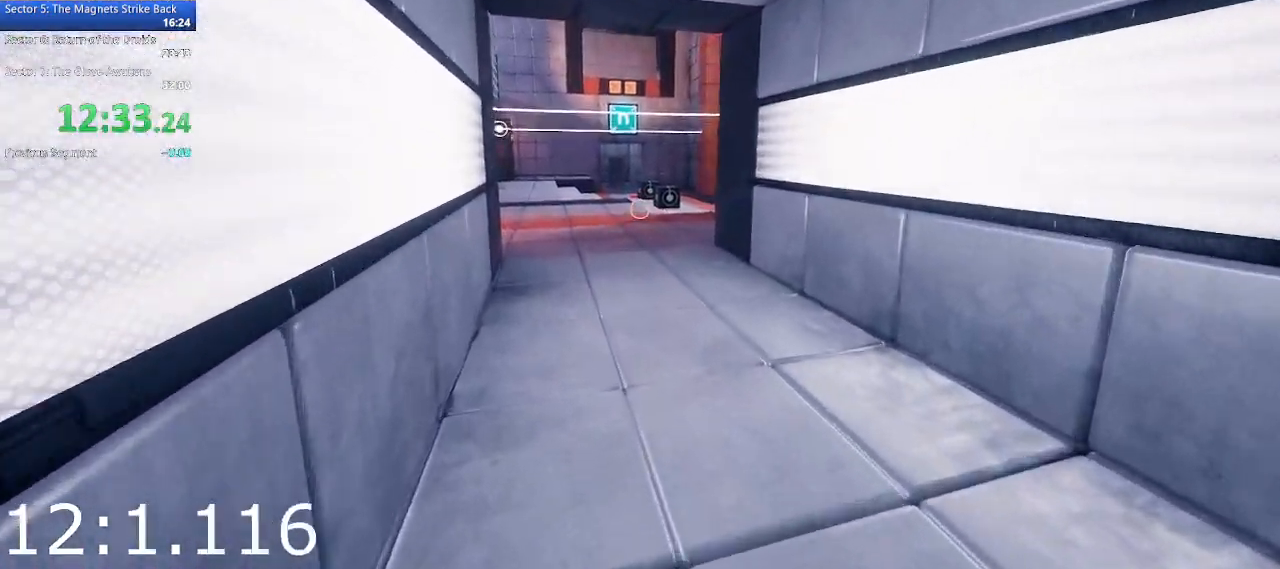
{"keys": ["w"], "mouse": [], "events": [[117, "a", "down"], [167, "a", "up"], [317, "a", "down"], [400, "a", "up"]]}
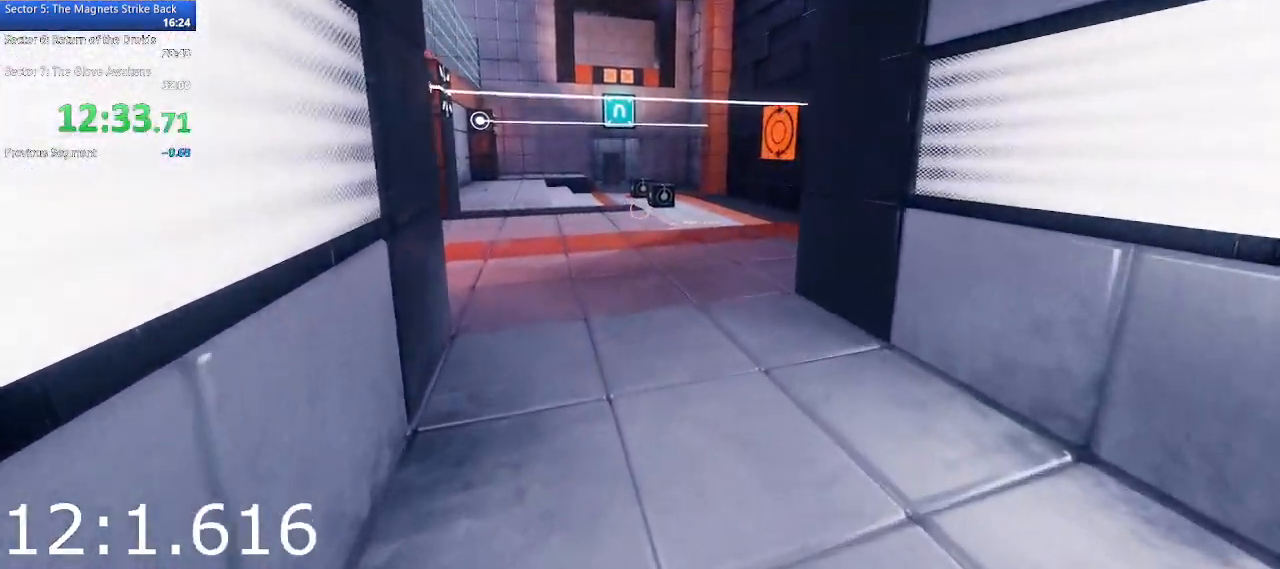
{"keys": ["a", "w"], "mouse": ["left"], "events": [[83, "space", "down"], [233, "space", "up"], [283, "a", "down"], [317, "mouse_left", "down"]]}
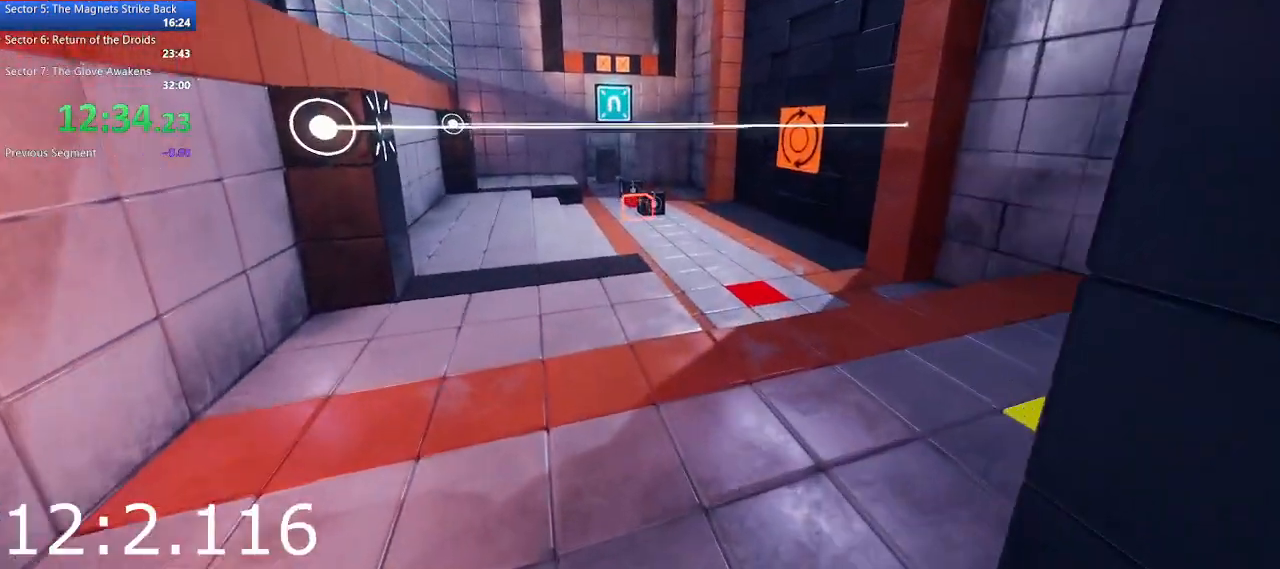
{"keys": ["a"], "mouse": [], "events": [[17, "mouse_left", "up"], [333, "w", "up"]]}
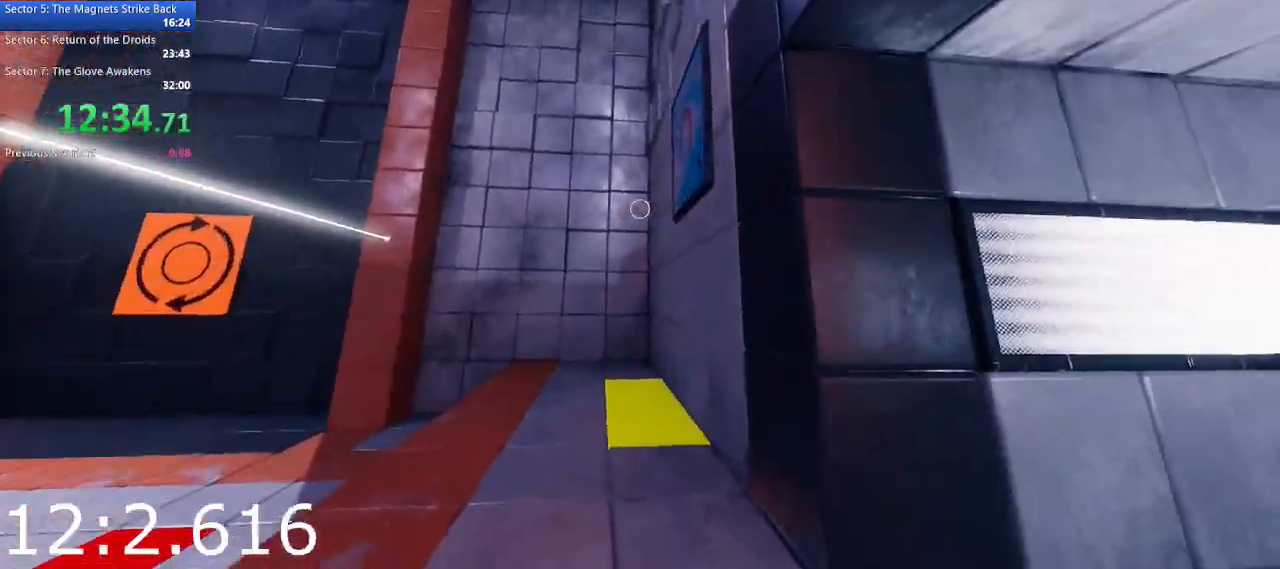
{"keys": ["a", "w"], "mouse": [], "events": [[117, "mouse_left", "down"], [217, "s", "down"], [267, "mouse_left", "up"], [350, "s", "up"], [500, "w", "down"]]}
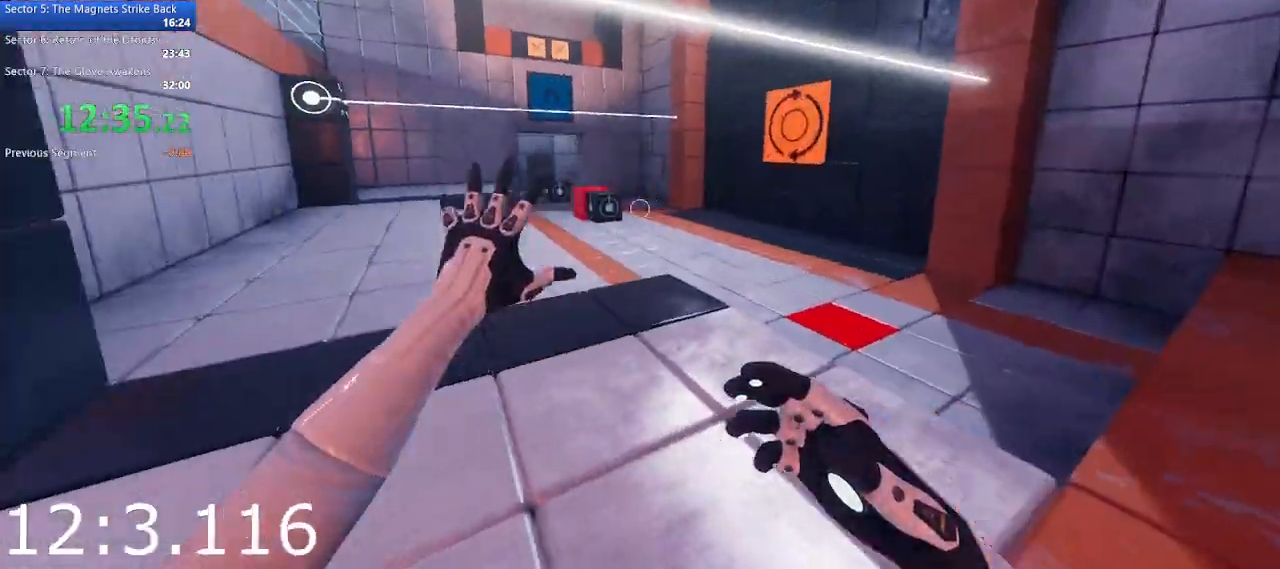
{"keys": ["a", "w"], "mouse": [], "events": [[233, "w", "up"], [333, "w", "down"]]}
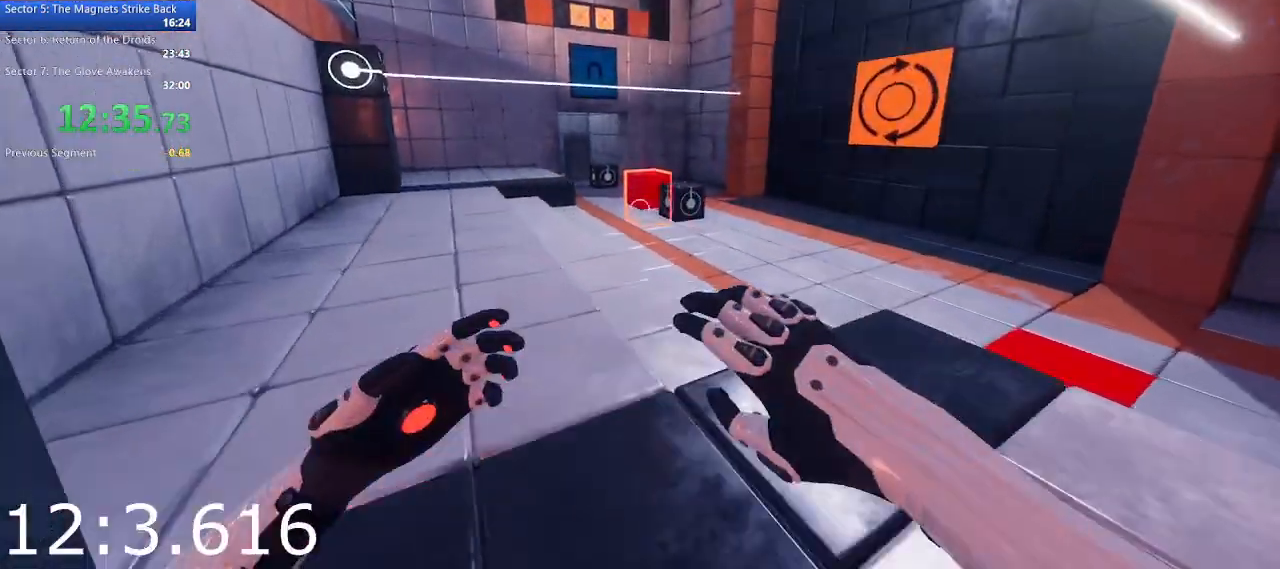
{"keys": ["a", "w"], "mouse": [], "events": [[100, "a", "up"], [200, "a", "down"], [333, "a", "up"], [433, "a", "down"]]}
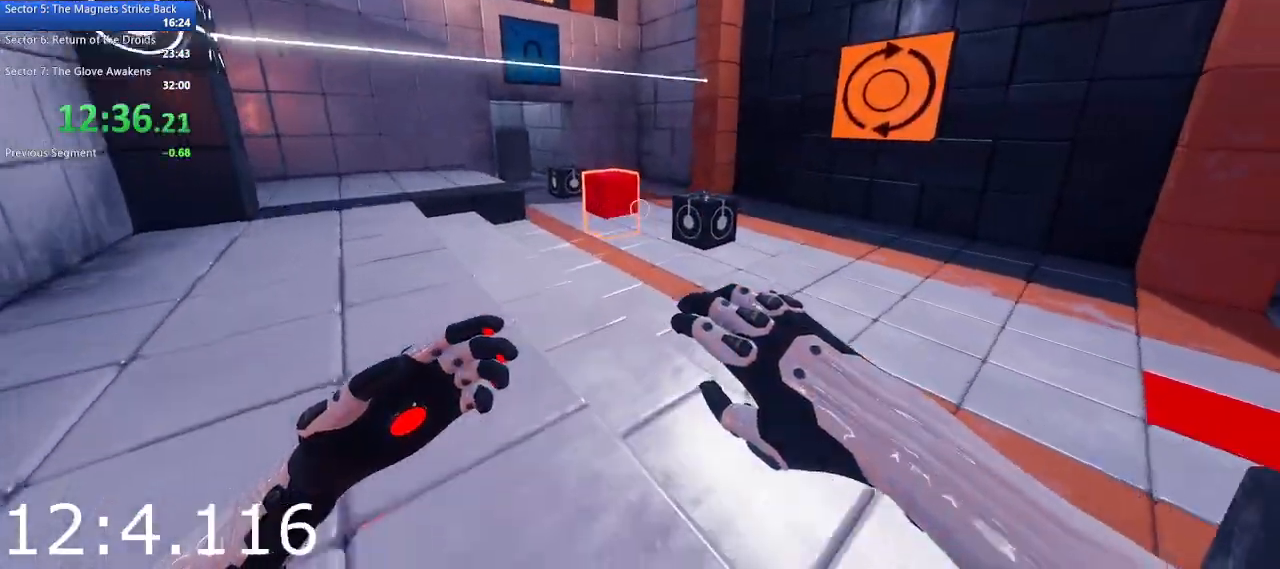
{"keys": ["w"], "mouse": [], "events": [[33, "a", "up"], [117, "a", "down"], [217, "a", "up"], [300, "a", "down"], [450, "a", "up"]]}
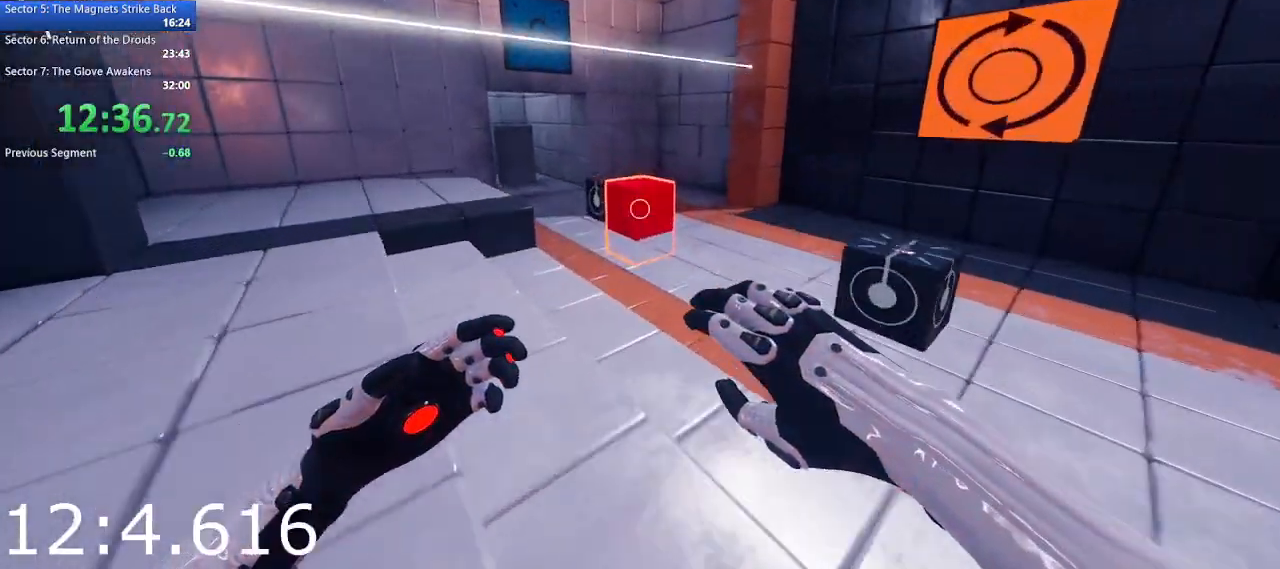
{"keys": [], "mouse": [], "events": [[50, "a", "down"], [133, "a", "up"], [283, "w", "up"]]}
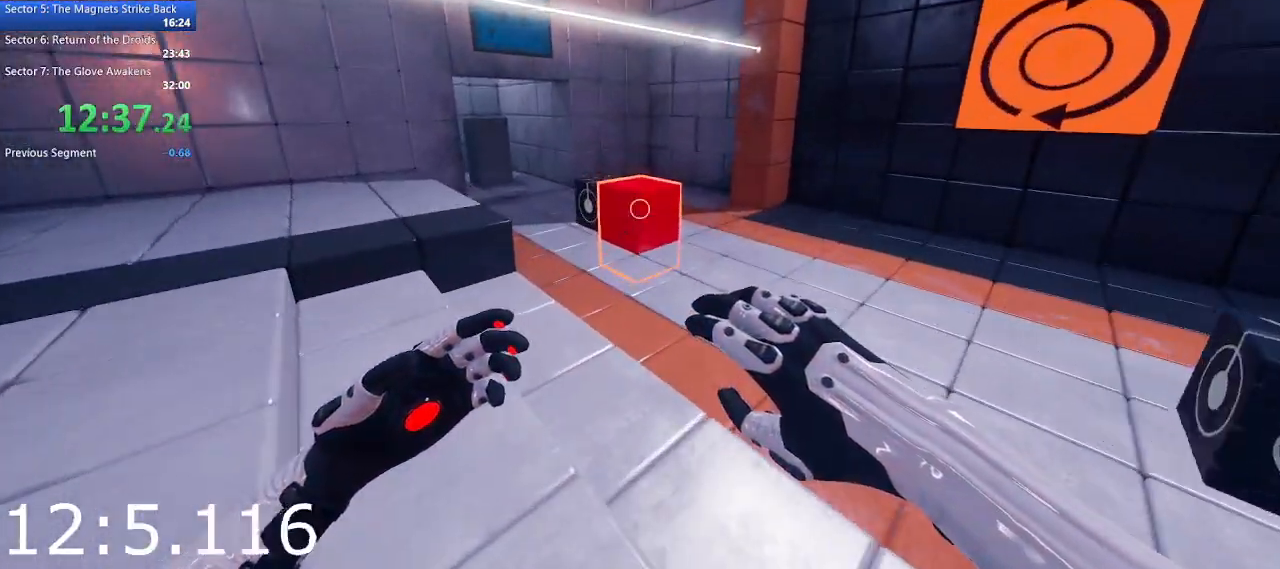
{"keys": ["d", "w"], "mouse": [], "events": [[150, "mouse_right", "down"], [200, "d", "down"], [350, "mouse_right", "up"], [383, "w", "down"]]}
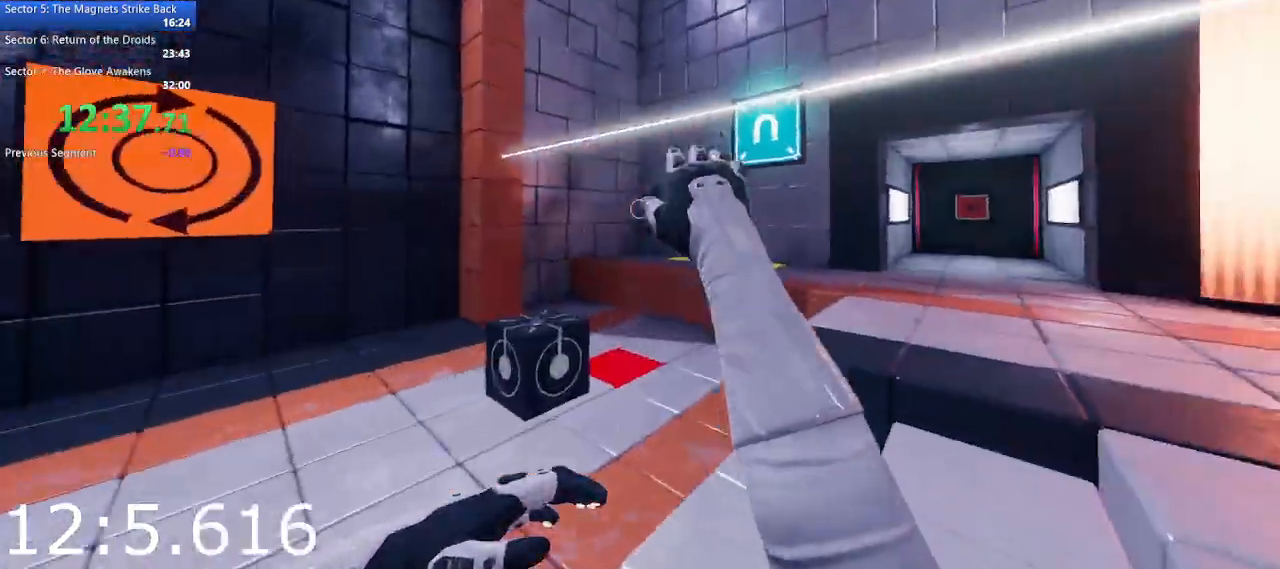
{"keys": [], "mouse": ["left"], "events": [[350, "mouse_left", "down"], [350, "w", "up"], [450, "d", "up"]]}
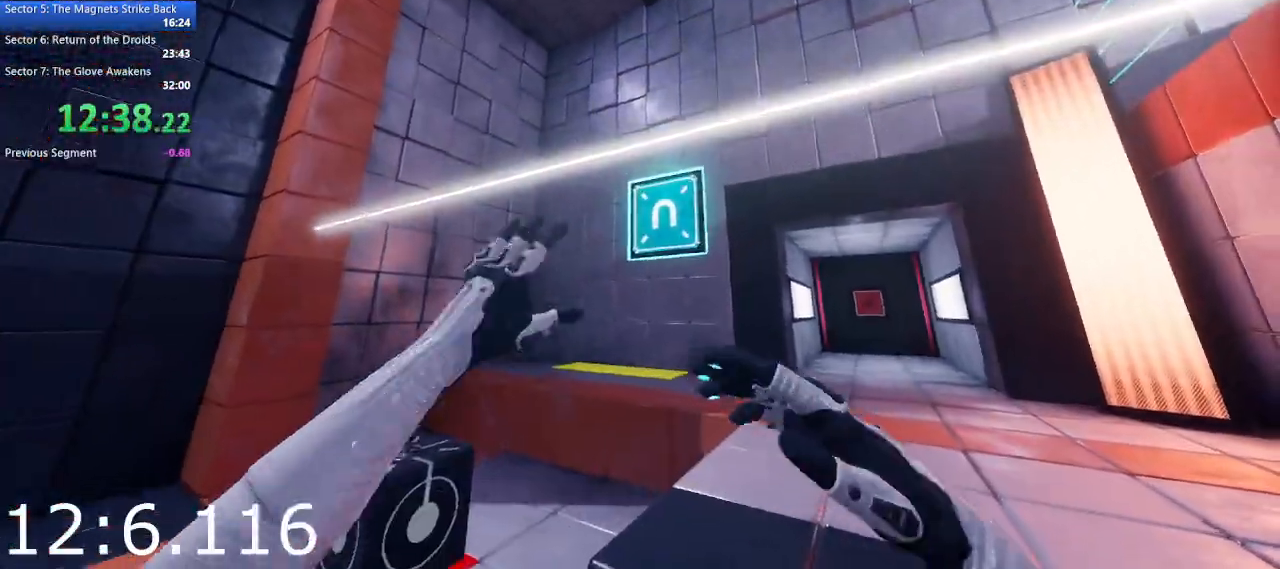
{"keys": ["s"], "mouse": [], "events": [[50, "d", "down"], [50, "mouse_left", "up"], [367, "s", "down"], [467, "d", "up"]]}
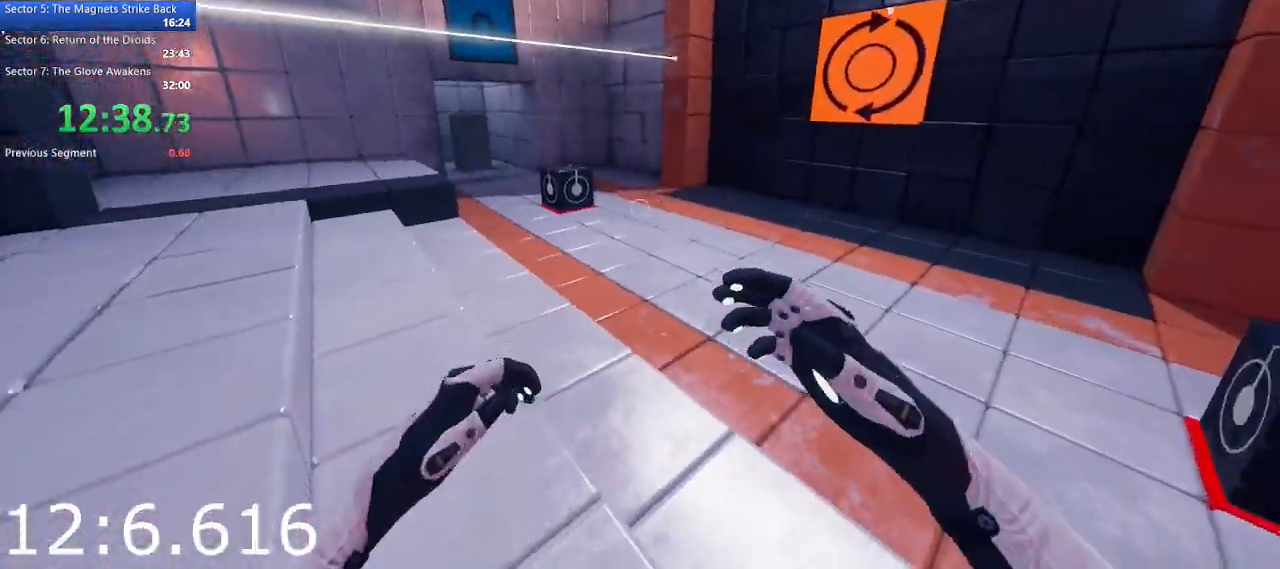
{"keys": ["d"], "mouse": ["left"], "events": [[100, "d", "down"], [200, "mouse_left", "down"], [300, "s", "up"]]}
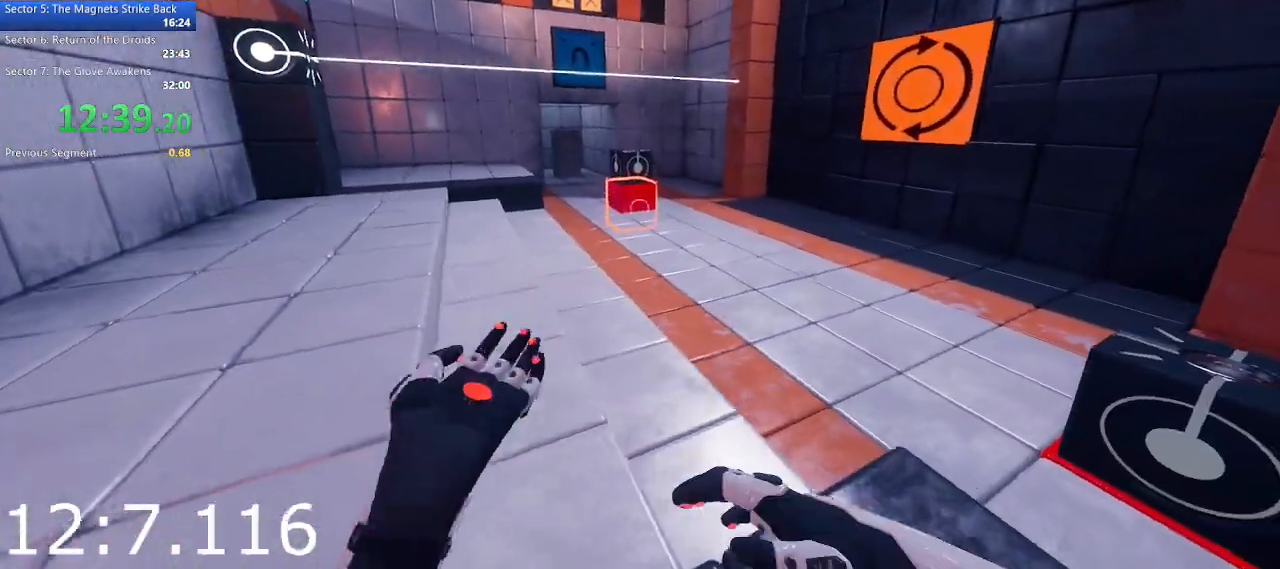
{"keys": ["d"], "mouse": ["left"], "events": [[217, "w", "down"], [317, "w", "up"]]}
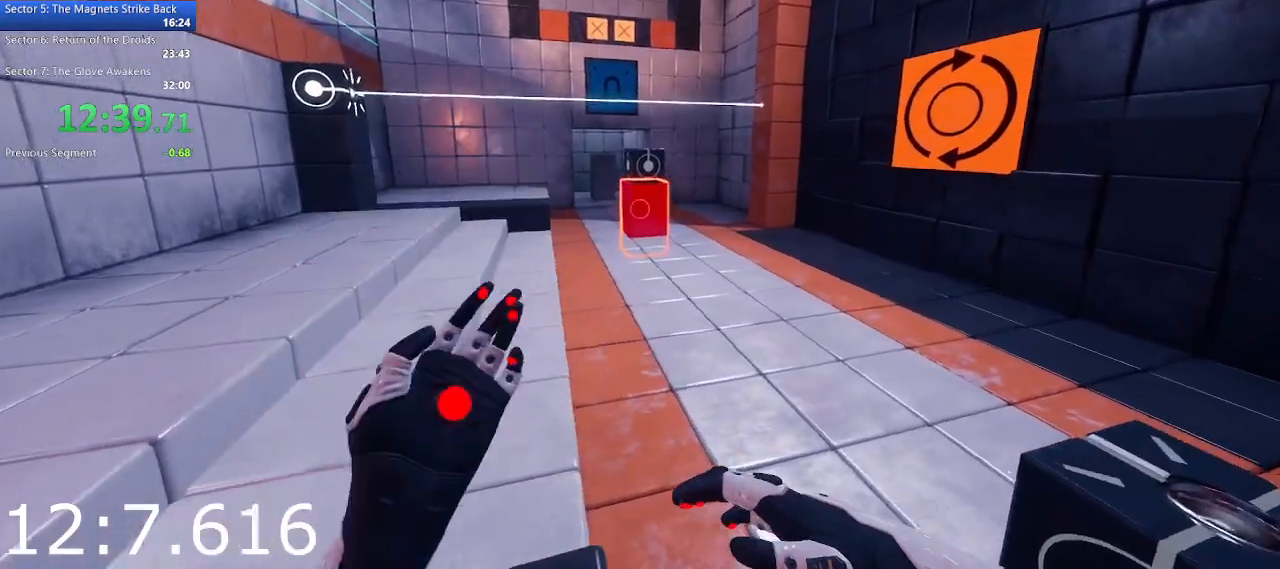
{"keys": ["d"], "mouse": ["left"], "events": []}
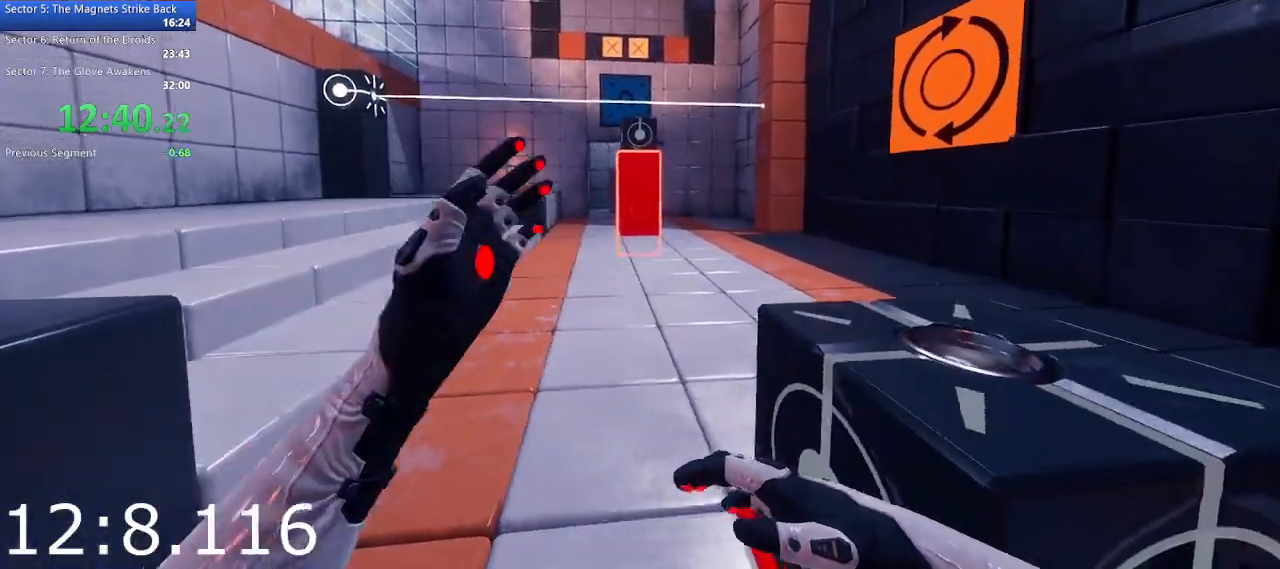
{"keys": ["w"], "mouse": ["left"], "events": [[100, "mouse_left", "up"], [150, "w", "down"], [200, "d", "up"], [250, "space", "down"], [383, "space", "up"], [433, "mouse_left", "down"]]}
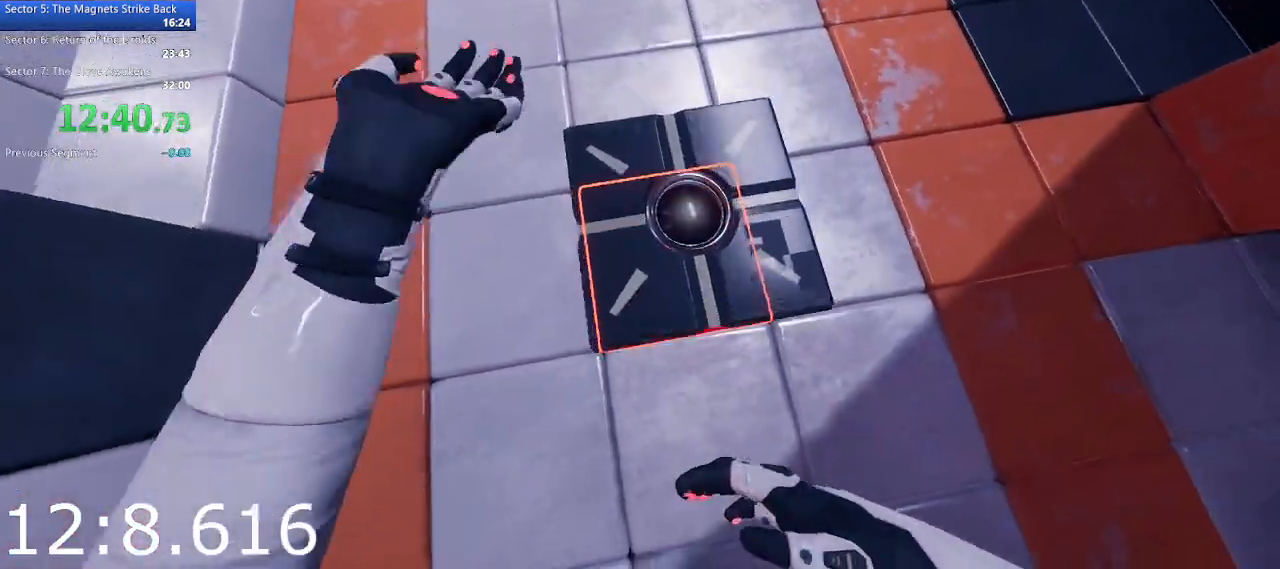
{"keys": ["a"], "mouse": ["left"], "events": [[83, "w", "up"], [267, "a", "down"], [267, "w", "down"], [300, "w", "up"], [400, "a", "up"], [500, "a", "down"]]}
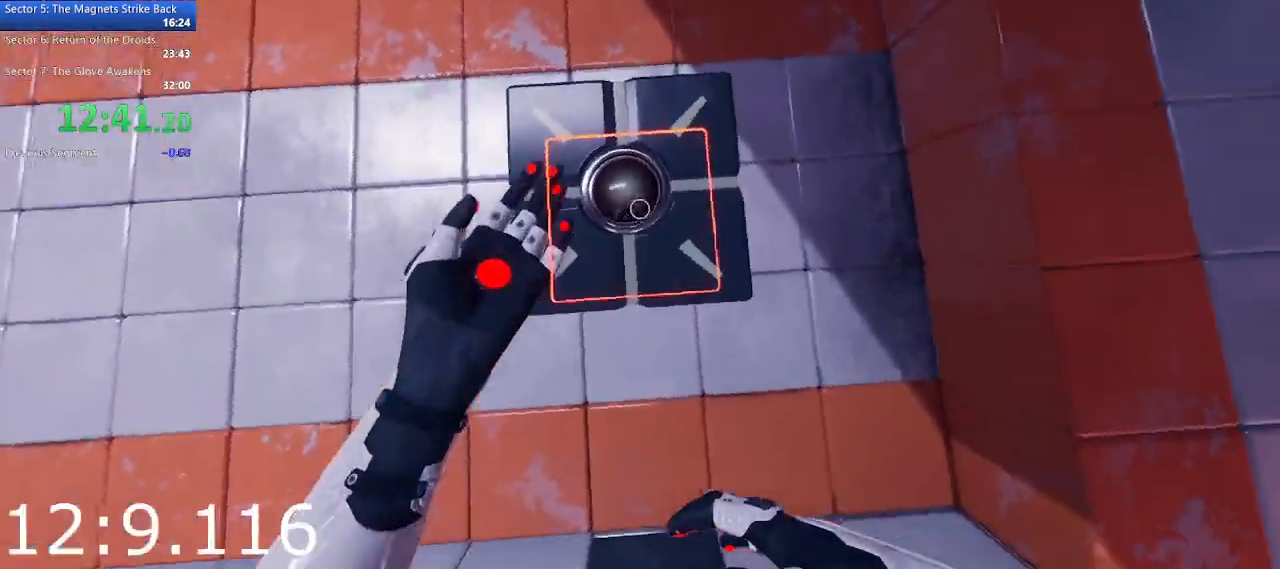
{"keys": [], "mouse": ["left"], "events": [[183, "a", "up"], [333, "a", "down"], [417, "a", "up"]]}
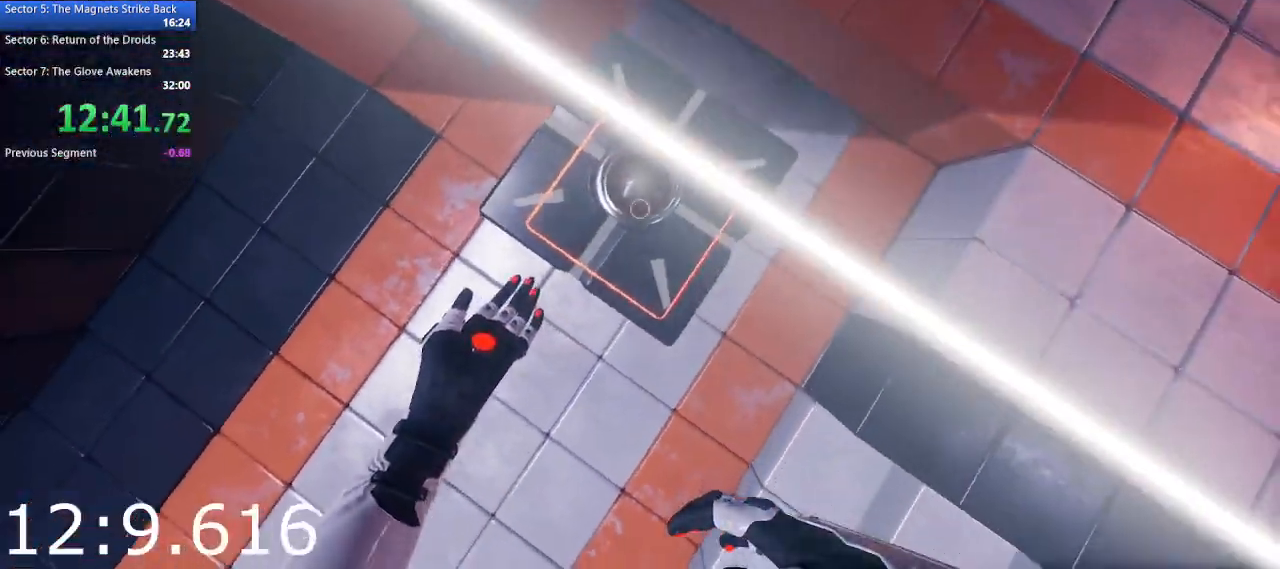
{"keys": [], "mouse": [], "events": [[100, "a", "down"], [100, "s", "down"], [150, "s", "up"], [250, "a", "up"], [300, "mouse_left", "up"], [333, "s", "down"], [483, "s", "up"]]}